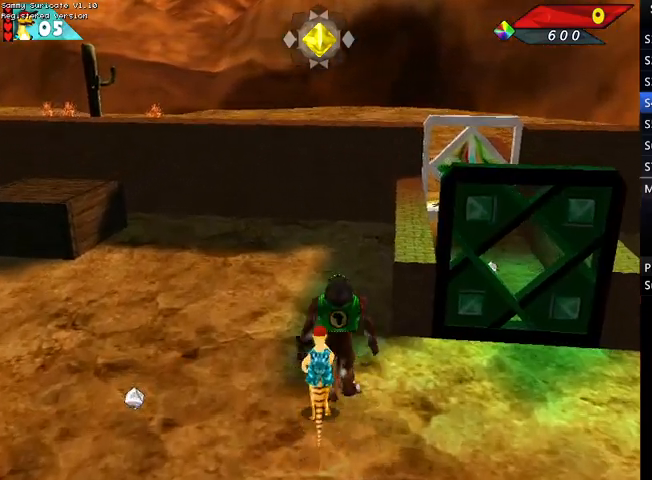
Gameplay with keyboard; each line is a JSON object with the keys held at the frame after it. "events" lists presses ("down") and releases ("up") of "alt", "c", "ctrl", "down", "escape", "f2", "f3", "left", "m", "return", "right", "shift", "space" and "up" between this image and that frame as [ms after this image, input, new state], when the widget could be followed in between. No other keys are recorded. Mouse input is not recorded.
{"keys": ["right", "up"], "events": [[500, "right", "down"]]}
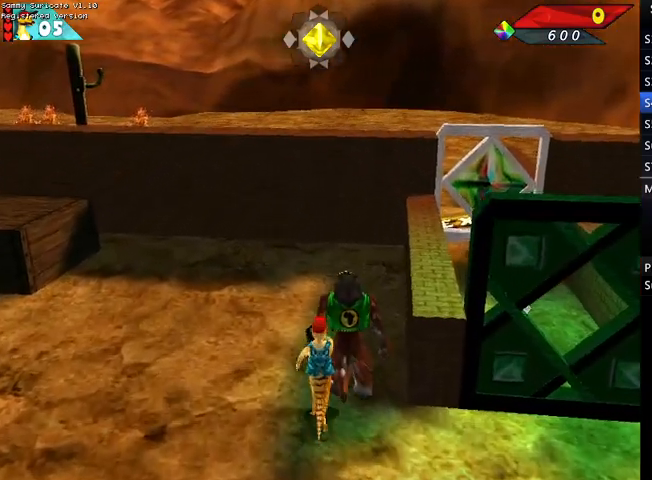
{"keys": ["right", "up"], "events": [[67, "right", "up"], [400, "right", "down"]]}
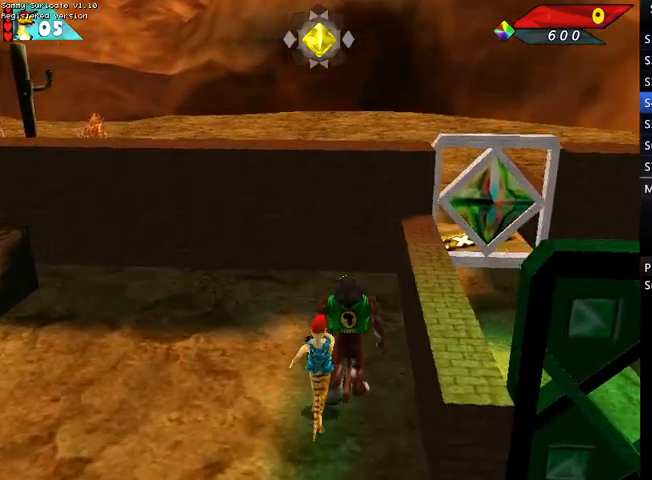
{"keys": ["up"], "events": [[33, "right", "up"], [367, "left", "down"], [467, "left", "up"]]}
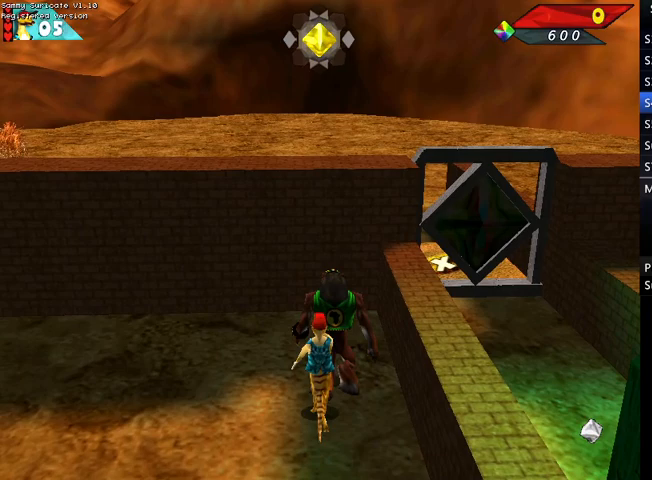
{"keys": ["up"], "events": [[200, "f2", "down"], [200, "up", "up"], [333, "f2", "up"], [333, "up", "down"]]}
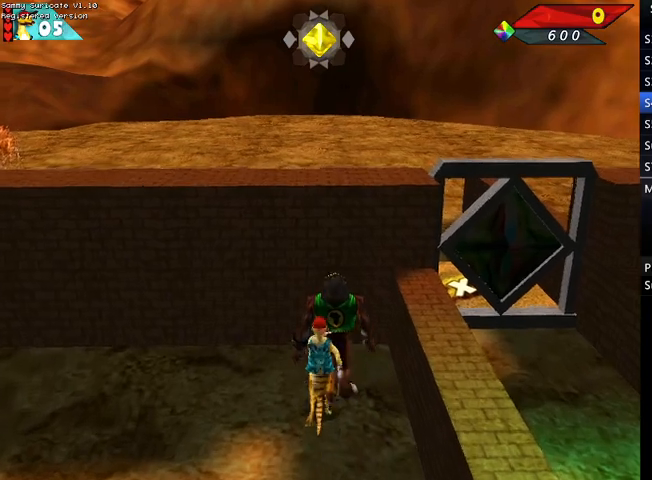
{"keys": ["ctrl", "up"], "events": [[133, "ctrl", "down"], [267, "m", "down"], [300, "ctrl", "up"], [300, "m", "up"], [500, "ctrl", "down"]]}
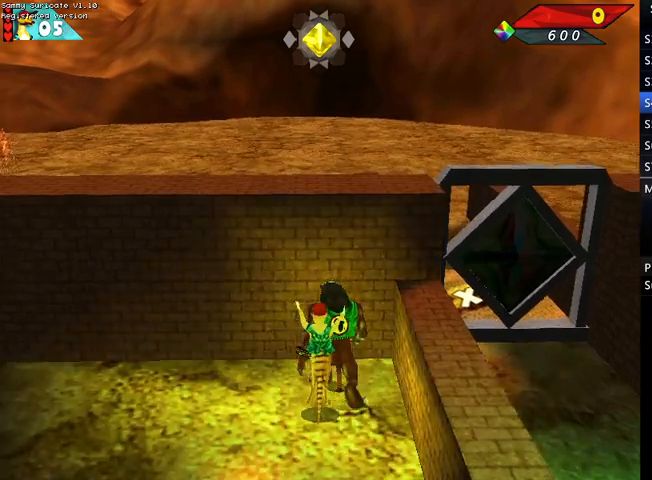
{"keys": ["m", "up"], "events": [[33, "m", "down"], [200, "ctrl", "up"], [200, "m", "up"], [200, "right", "down"], [333, "ctrl", "down"], [367, "m", "down"], [367, "right", "up"], [500, "ctrl", "up"]]}
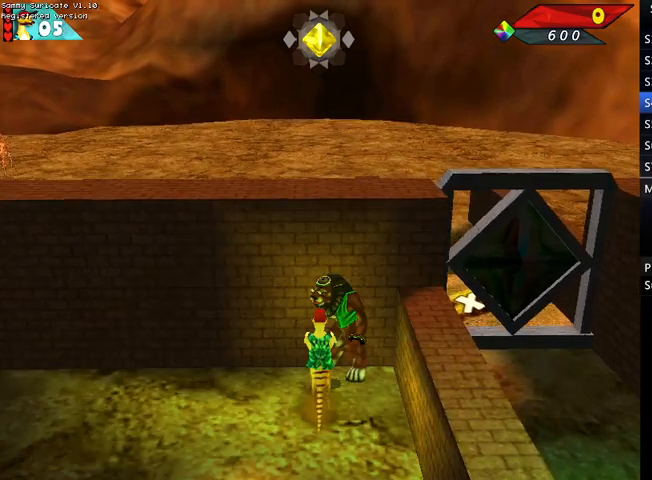
{"keys": ["ctrl", "m", "up"], "events": [[67, "m", "up"], [167, "ctrl", "down"], [167, "m", "down"], [333, "ctrl", "up"], [333, "m", "up"], [400, "ctrl", "down"], [433, "m", "down"]]}
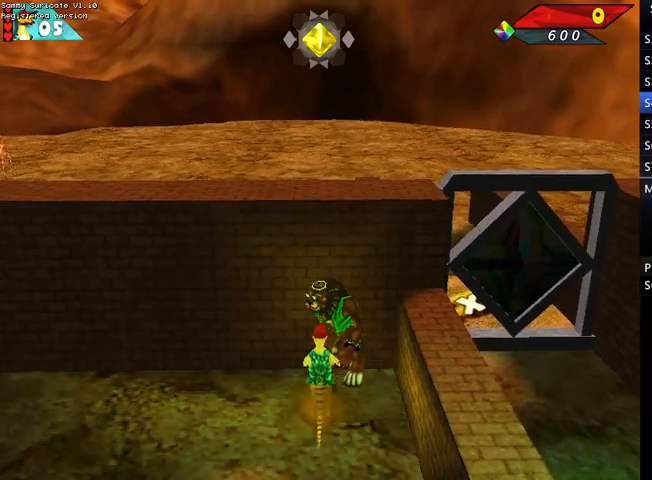
{"keys": ["ctrl", "m", "up"], "events": [[133, "ctrl", "up"], [133, "m", "up"], [167, "right", "down"], [200, "ctrl", "down"], [200, "m", "down"], [300, "right", "up"], [400, "ctrl", "up"], [400, "m", "up"], [500, "ctrl", "down"], [500, "m", "down"]]}
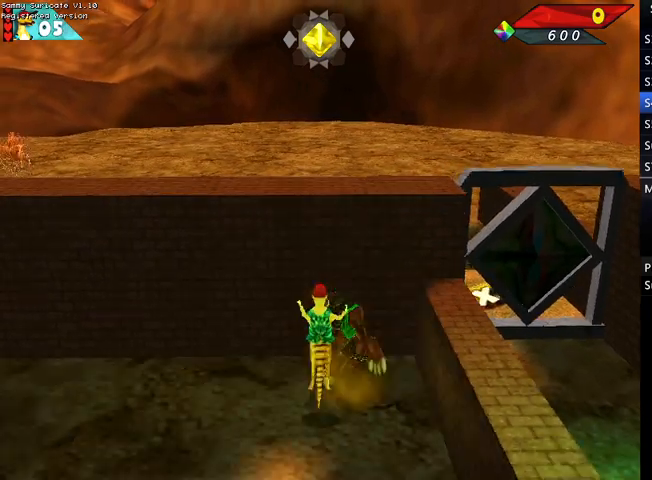
{"keys": ["right", "up"], "events": [[133, "ctrl", "up"], [133, "m", "up"], [233, "ctrl", "down"], [233, "m", "down"], [233, "right", "down"], [367, "ctrl", "up"], [367, "m", "up"]]}
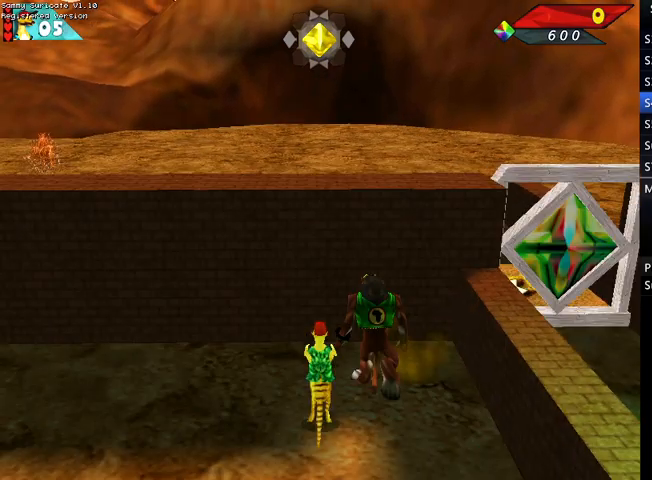
{"keys": ["right"], "events": [[67, "ctrl", "down"], [67, "m", "down"], [167, "m", "up"], [200, "ctrl", "up"], [433, "up", "up"]]}
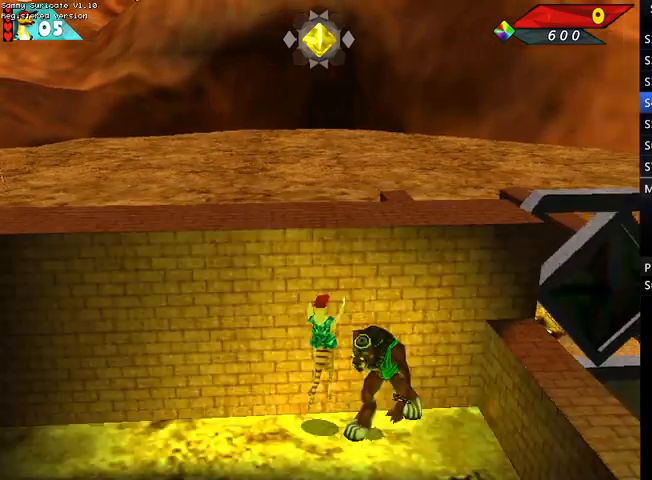
{"keys": ["down"], "events": [[67, "right", "up"], [133, "left", "down"], [167, "down", "down"], [367, "left", "up"]]}
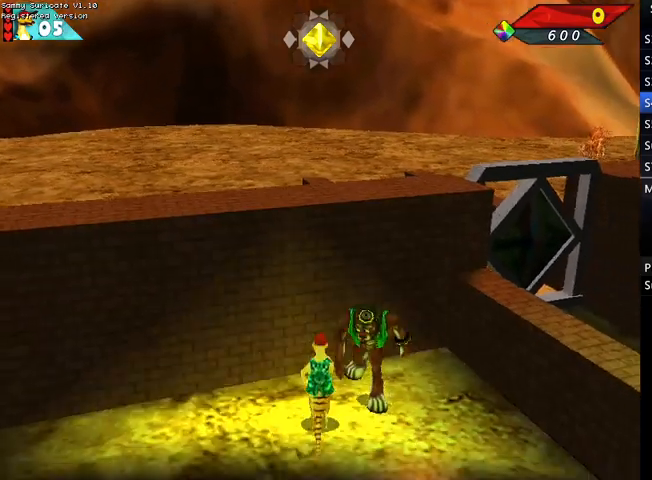
{"keys": [], "events": [[100, "f3", "down"], [133, "down", "up"], [167, "f3", "up"]]}
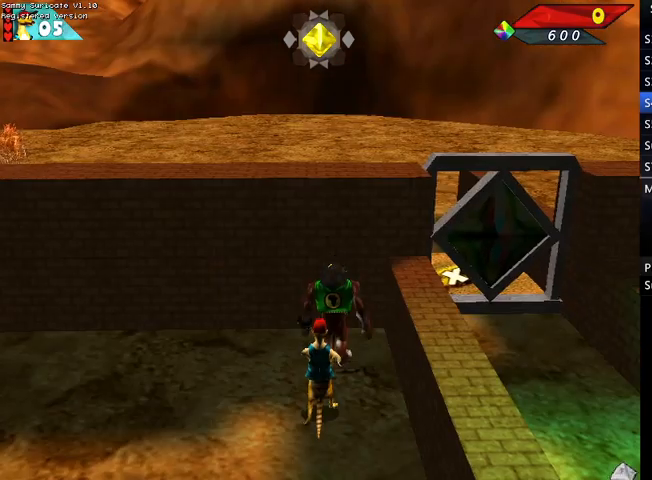
{"keys": ["ctrl", "m", "up"], "events": [[200, "up", "down"], [433, "ctrl", "down"], [433, "right", "down"], [467, "m", "down"], [467, "right", "up"]]}
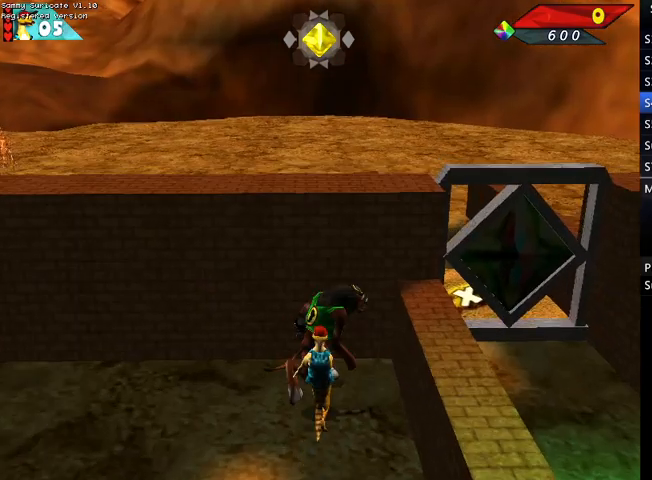
{"keys": ["right", "up"], "events": [[133, "ctrl", "up"], [133, "m", "up"], [267, "ctrl", "down"], [267, "m", "down"], [333, "right", "down"], [400, "ctrl", "up"], [433, "m", "up"]]}
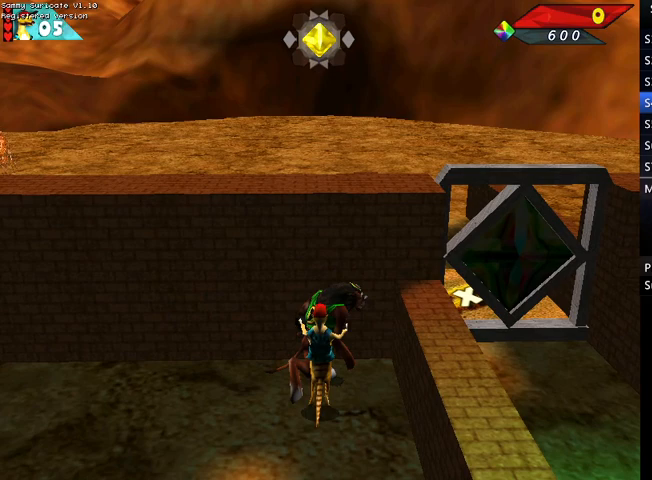
{"keys": ["m", "right", "up"], "events": [[33, "ctrl", "down"], [33, "right", "up"], [133, "m", "down"], [233, "ctrl", "up"], [267, "m", "up"], [367, "ctrl", "down"], [367, "m", "down"], [367, "right", "down"], [500, "ctrl", "up"]]}
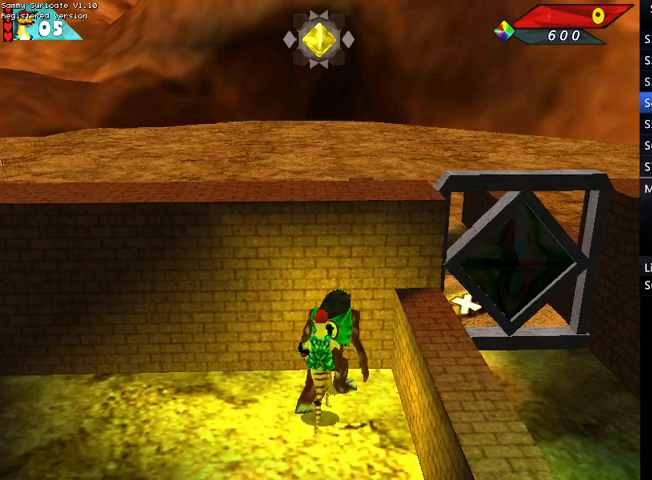
{"keys": ["ctrl", "m", "up"], "events": [[67, "right", "up"], [100, "m", "up"], [133, "ctrl", "down"], [133, "m", "down"], [200, "right", "down"], [333, "ctrl", "up"], [367, "m", "up"], [433, "ctrl", "down"], [433, "right", "up"], [467, "m", "down"]]}
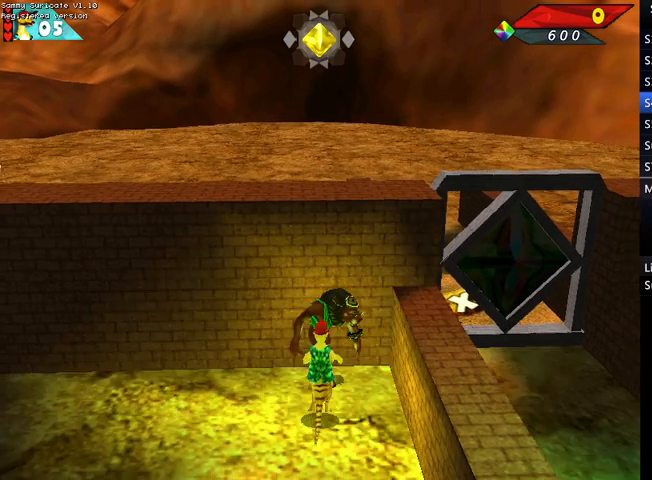
{"keys": ["right", "up"], "events": [[100, "ctrl", "up"], [100, "right", "down"], [200, "ctrl", "down"], [200, "m", "up"], [300, "m", "down"], [300, "right", "up"], [400, "ctrl", "up"], [433, "m", "up"], [500, "right", "down"]]}
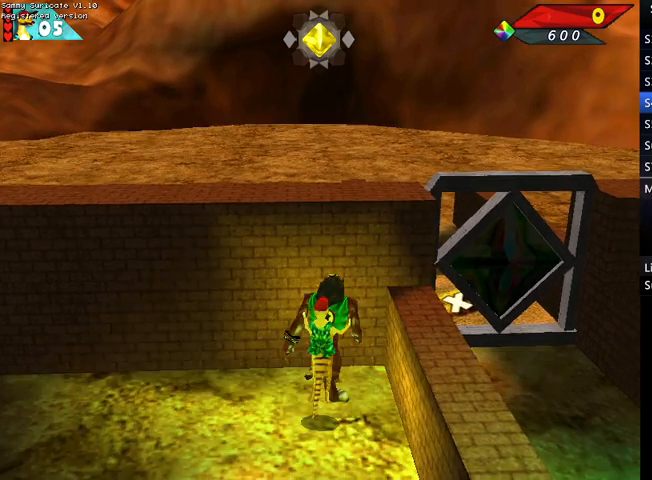
{"keys": ["up"], "events": [[33, "ctrl", "down"], [33, "m", "down"], [133, "right", "up"], [167, "ctrl", "up"], [167, "m", "up"], [300, "ctrl", "down"], [300, "m", "down"], [467, "ctrl", "up"], [500, "m", "up"]]}
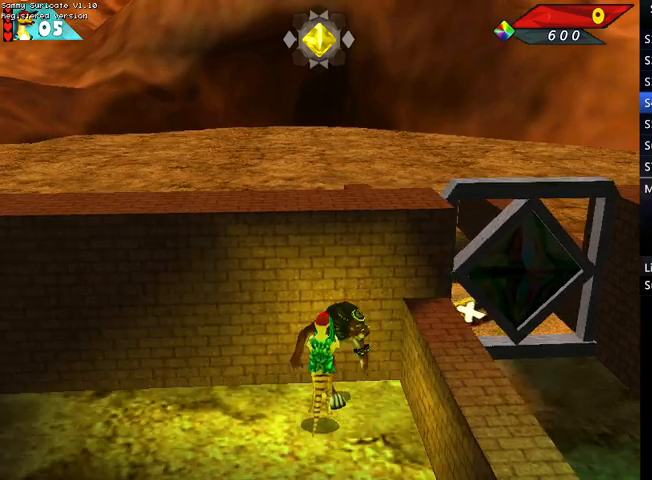
{"keys": ["ctrl", "m", "right", "up"], "events": [[100, "ctrl", "down"], [100, "m", "down"], [233, "right", "down"], [300, "ctrl", "up"], [333, "m", "up"], [433, "ctrl", "down"], [433, "m", "down"]]}
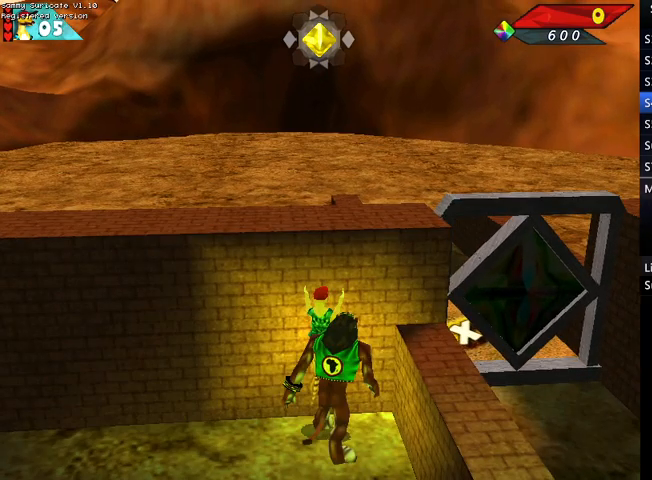
{"keys": ["up"], "events": [[33, "right", "up"], [400, "ctrl", "up"], [400, "m", "up"]]}
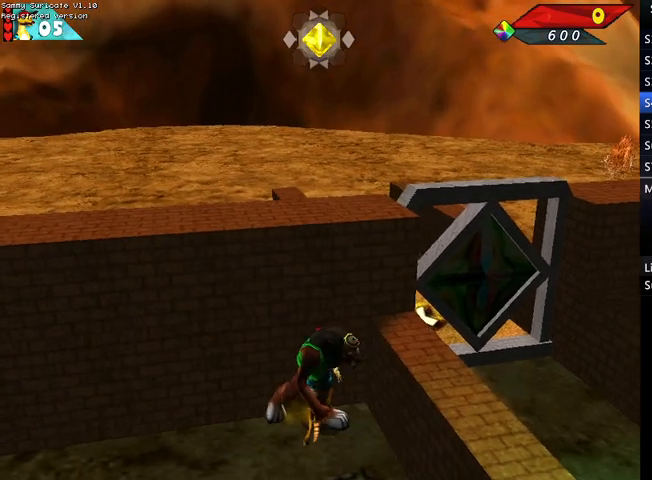
{"keys": ["up"], "events": [[33, "m", "down"], [67, "ctrl", "down"], [467, "ctrl", "up"], [467, "m", "up"]]}
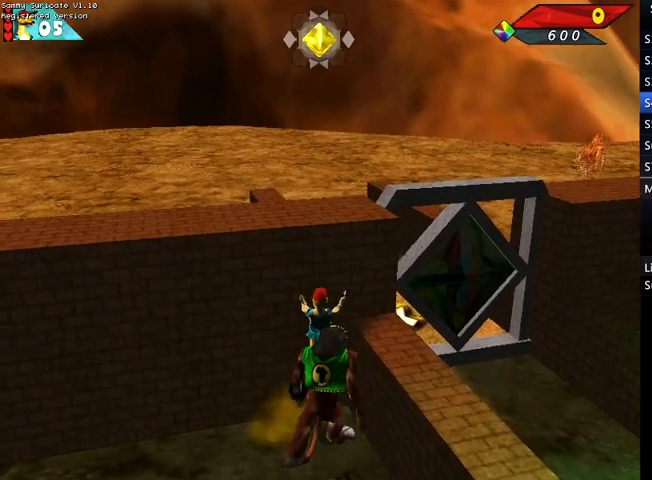
{"keys": ["up"], "events": [[33, "ctrl", "down"], [33, "m", "down"], [367, "ctrl", "up"], [433, "m", "up"]]}
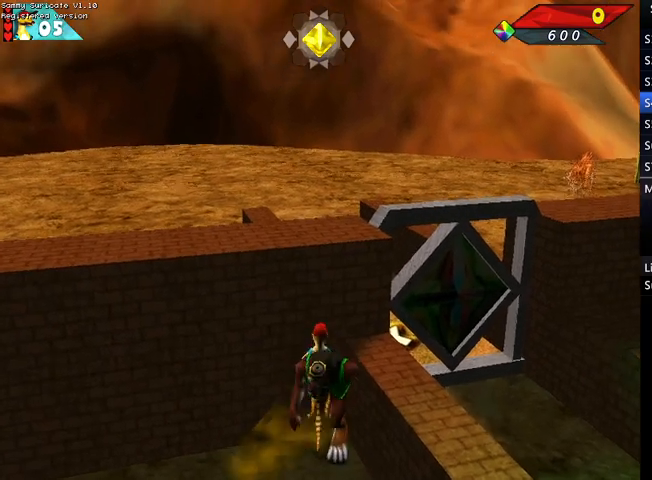
{"keys": ["ctrl", "m", "up"], "events": [[67, "ctrl", "down"], [100, "m", "down"], [233, "ctrl", "up"], [233, "m", "up"], [400, "ctrl", "down"], [400, "m", "down"]]}
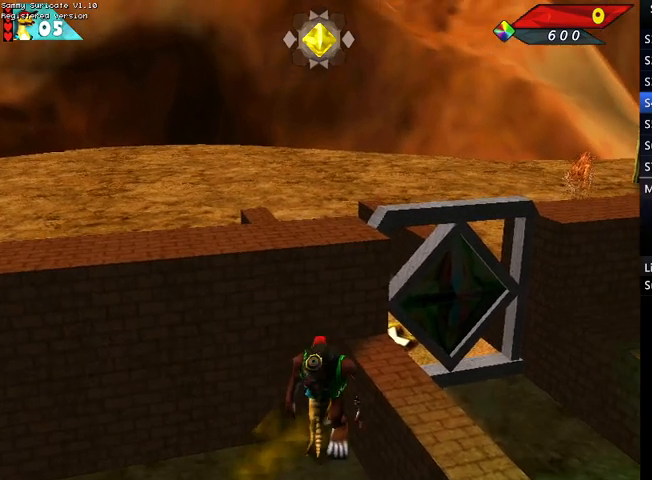
{"keys": ["ctrl", "m", "up"], "events": [[33, "ctrl", "up"], [33, "m", "up"], [167, "ctrl", "down"], [167, "m", "down"], [367, "ctrl", "up"], [367, "m", "up"], [500, "ctrl", "down"], [500, "m", "down"]]}
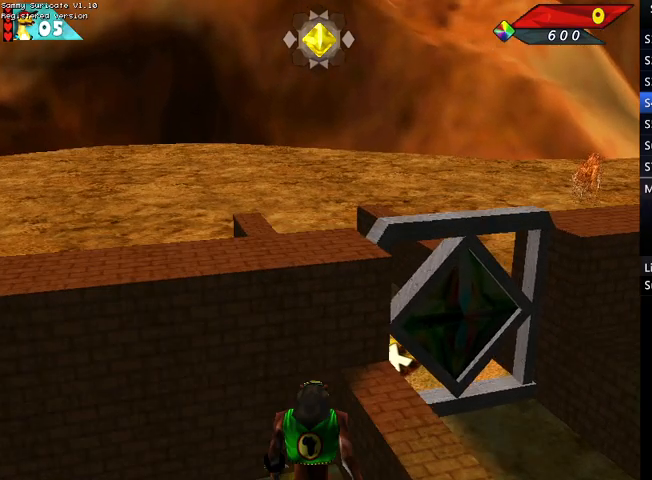
{"keys": ["right"], "events": [[200, "ctrl", "up"], [200, "m", "up"], [367, "up", "up"], [500, "right", "down"]]}
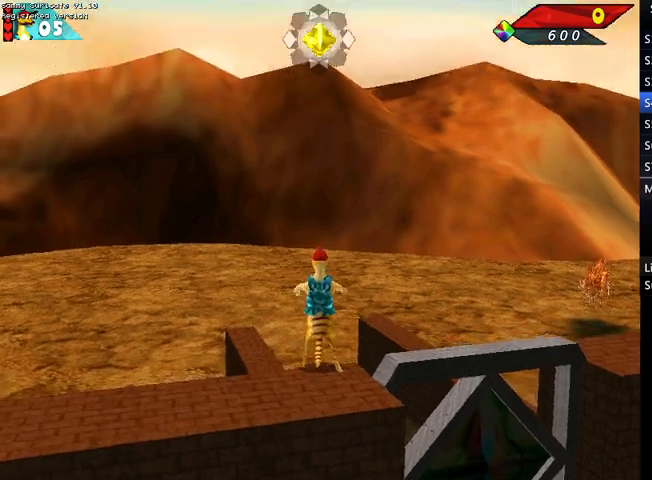
{"keys": ["left", "up"], "events": [[300, "up", "down"], [400, "right", "up"], [433, "left", "down"]]}
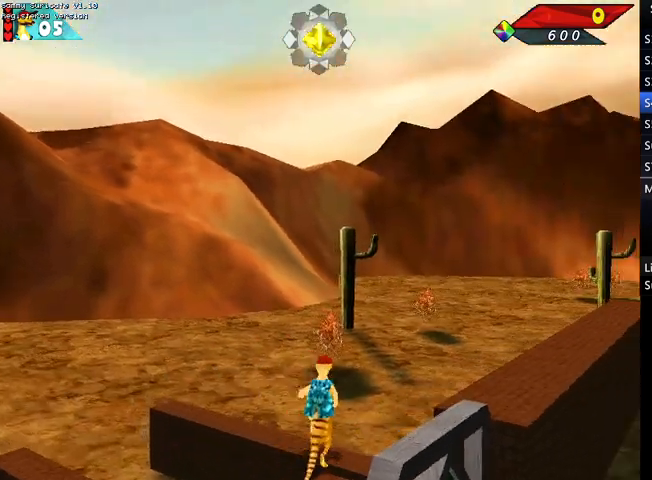
{"keys": ["return"], "events": [[133, "left", "up"], [167, "up", "up"], [300, "return", "down"], [367, "return", "up"], [500, "return", "down"]]}
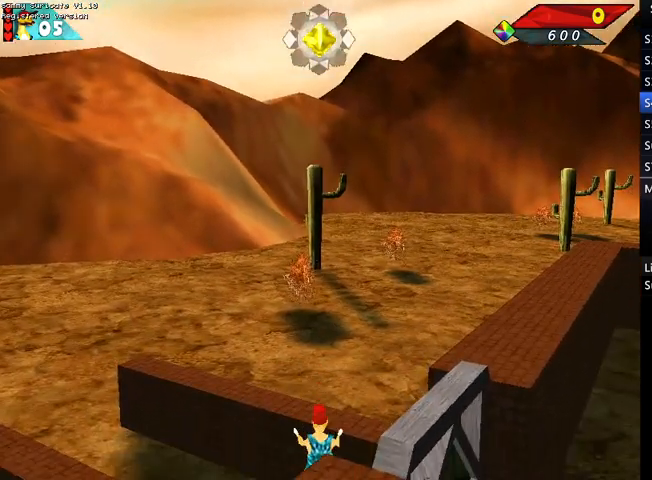
{"keys": [], "events": [[33, "return", "up"], [133, "return", "down"], [167, "return", "up"], [267, "return", "down"], [333, "return", "up"], [400, "return", "down"], [467, "return", "up"]]}
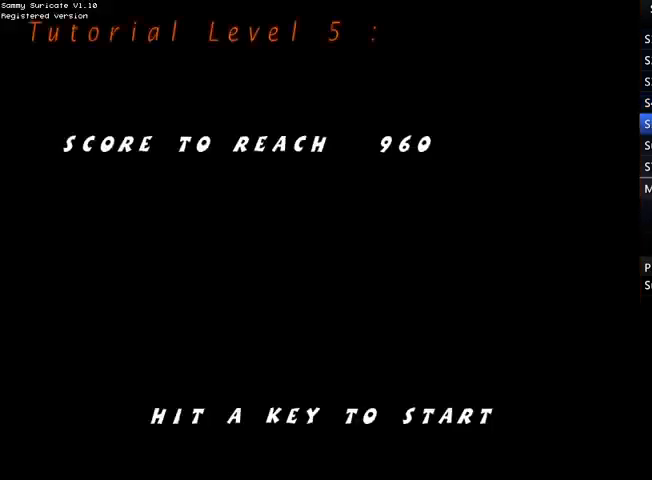
{"keys": [], "events": [[100, "return", "down"], [167, "return", "up"], [333, "return", "down"], [433, "return", "up"]]}
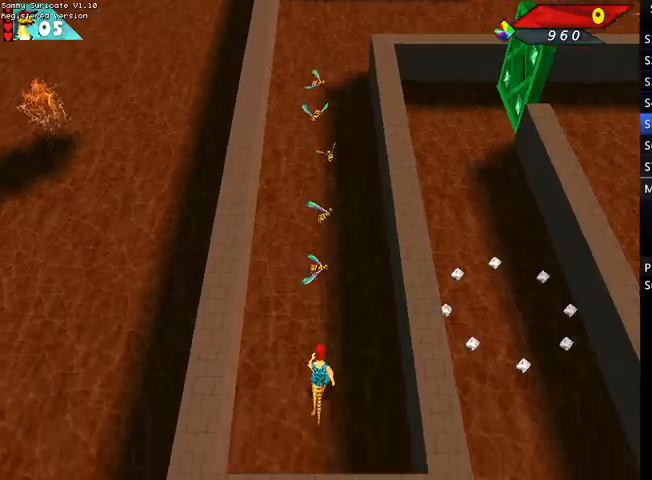
{"keys": ["up"], "events": [[33, "up", "down"]]}
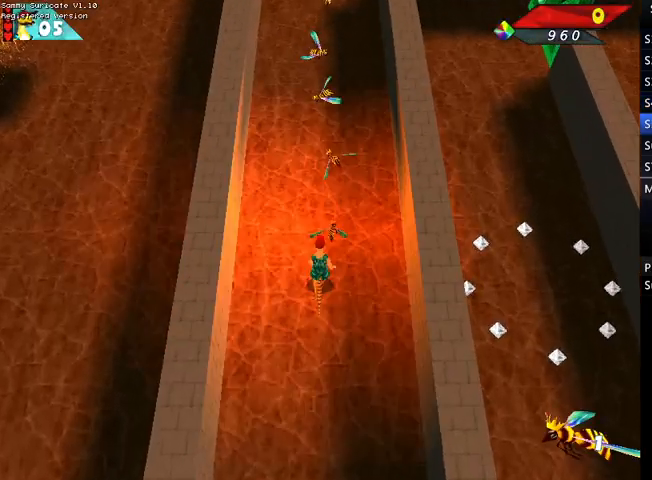
{"keys": ["down"], "events": [[100, "down", "down"], [100, "up", "up"]]}